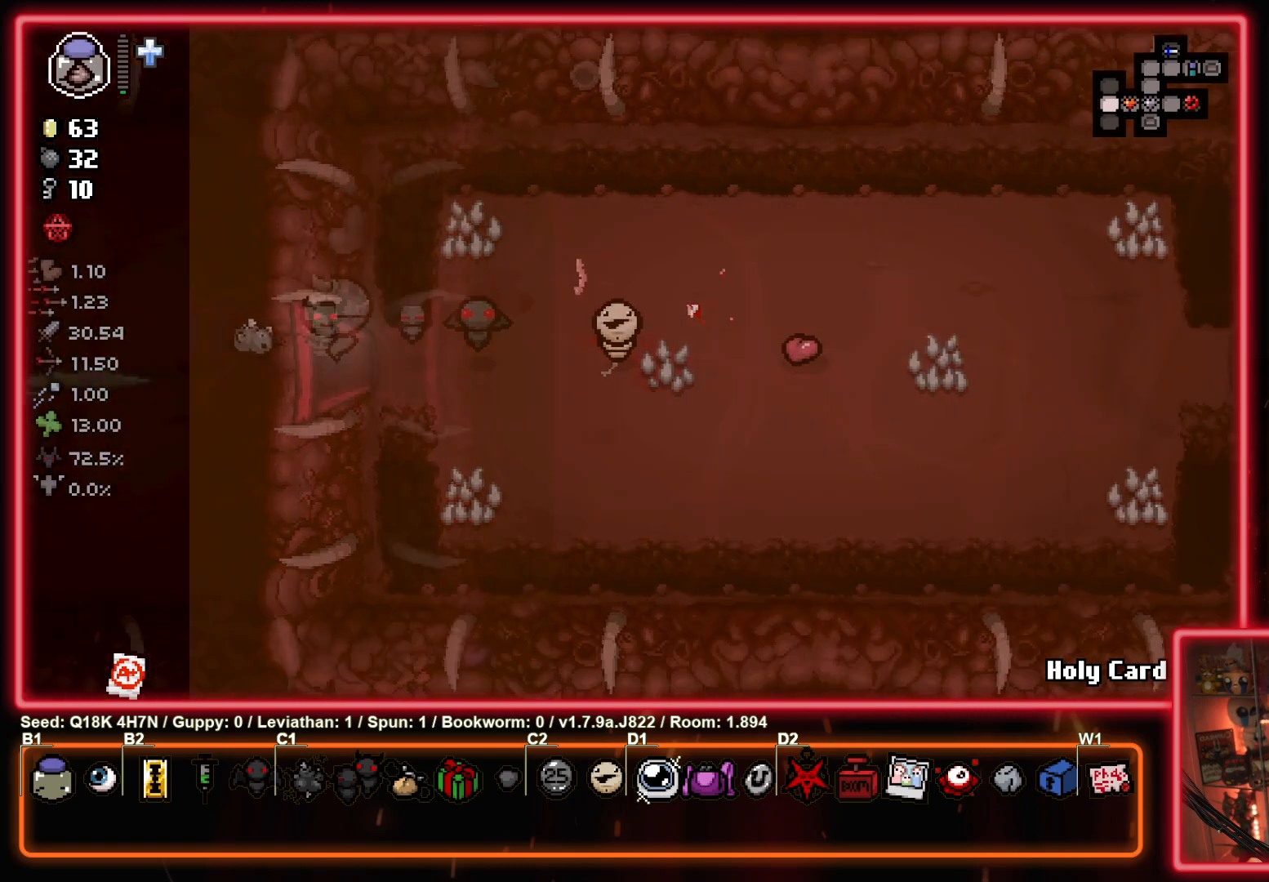
Gameplay with a controller (PlayStation layout); each line is a JSON object with the inputs held at the frame after it. "events" lists button and stick changes between this image and that frame as [ms after this image, input, new state], when the widget could be followed in between. Not read: right_stick.
{"buttons": [], "left_stick": "left", "events": [[33, "left_stick", "center"], [233, "left_stick", "left"]]}
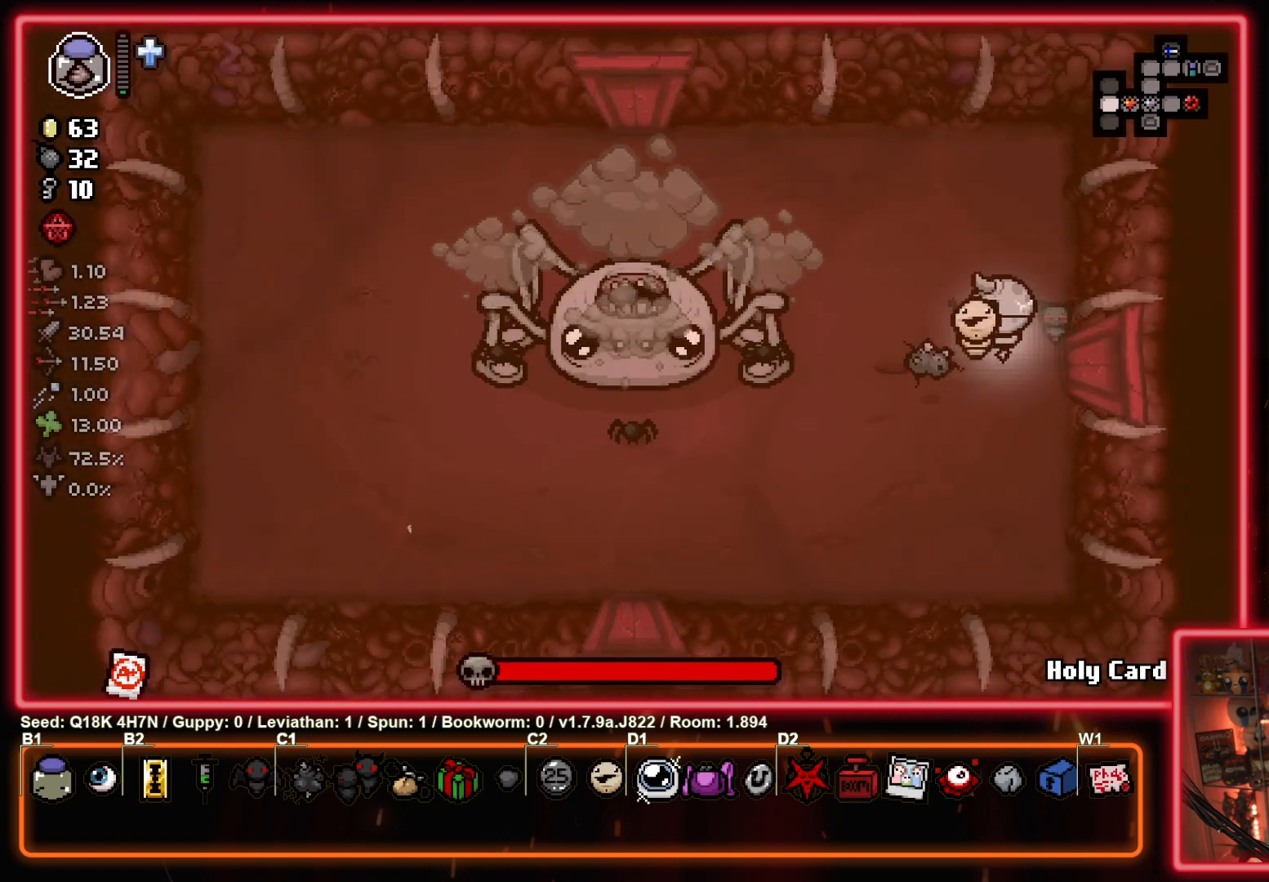
{"buttons": ["SQUARE"], "left_stick": "center", "events": [[133, "SQUARE", "down"], [367, "left_stick", "right"], [500, "left_stick", "center"]]}
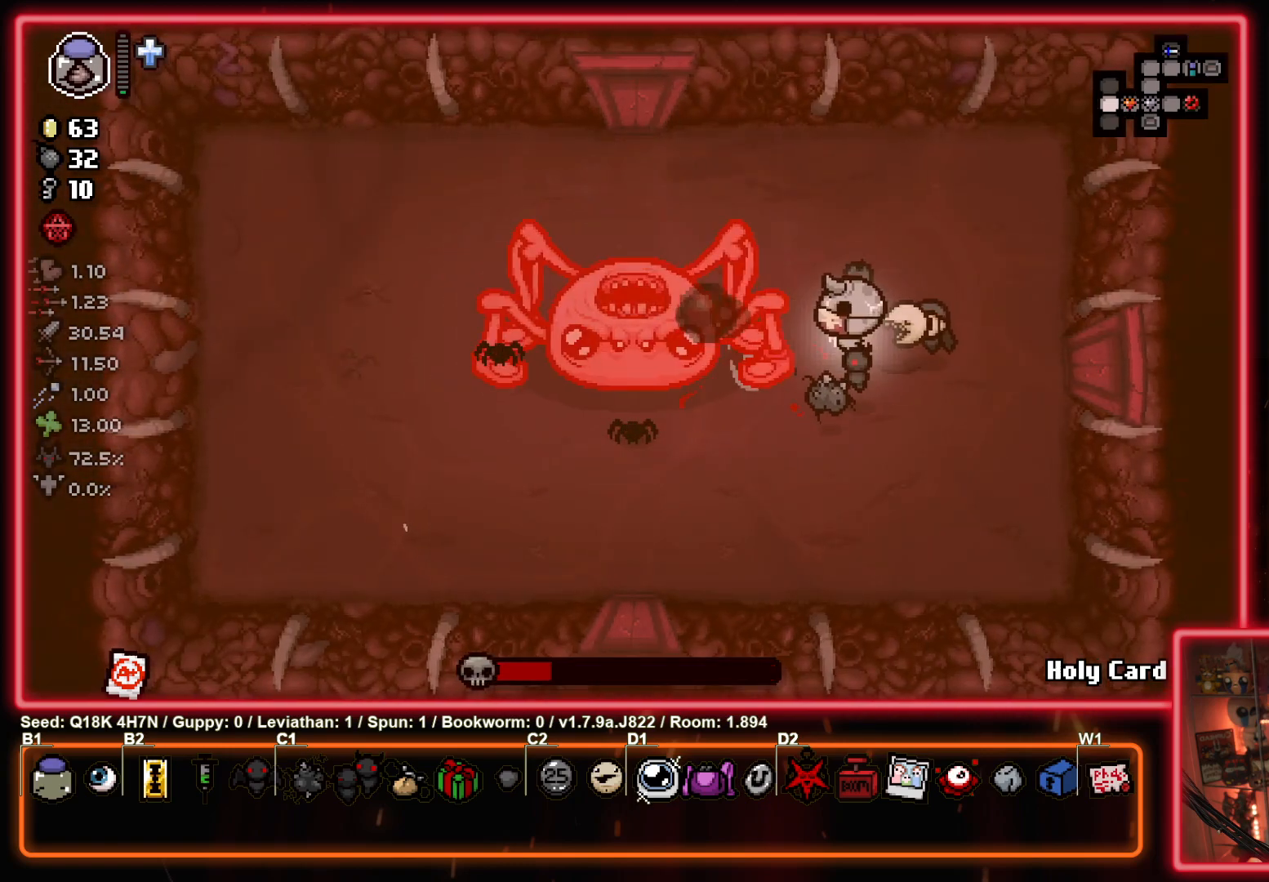
{"buttons": ["SQUARE"], "left_stick": "right", "events": [[50, "left_stick", "left"], [167, "left_stick", "right"]]}
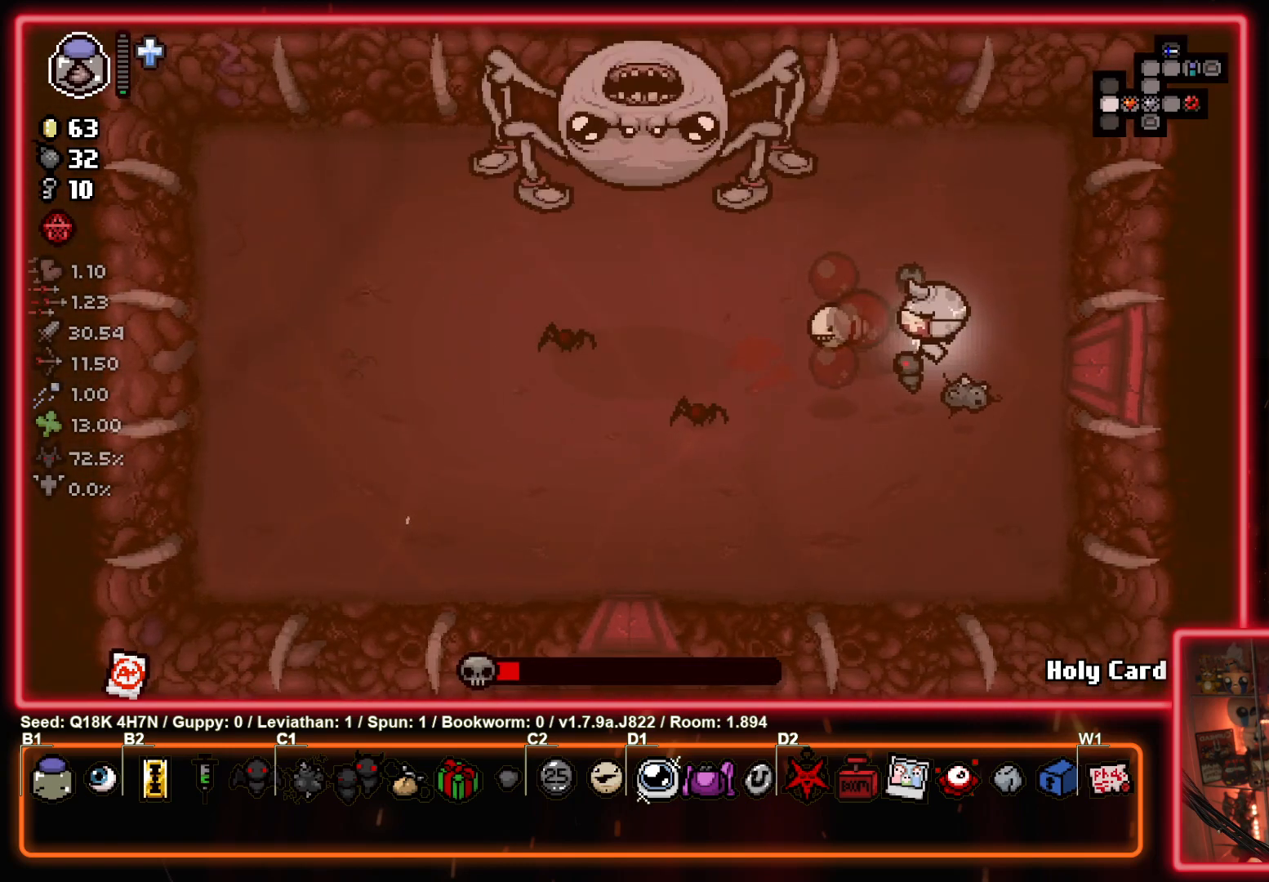
{"buttons": [], "left_stick": "left", "events": [[50, "SQUARE", "up"], [50, "left_stick", "down-right"], [250, "left_stick", "down"], [467, "left_stick", "left"]]}
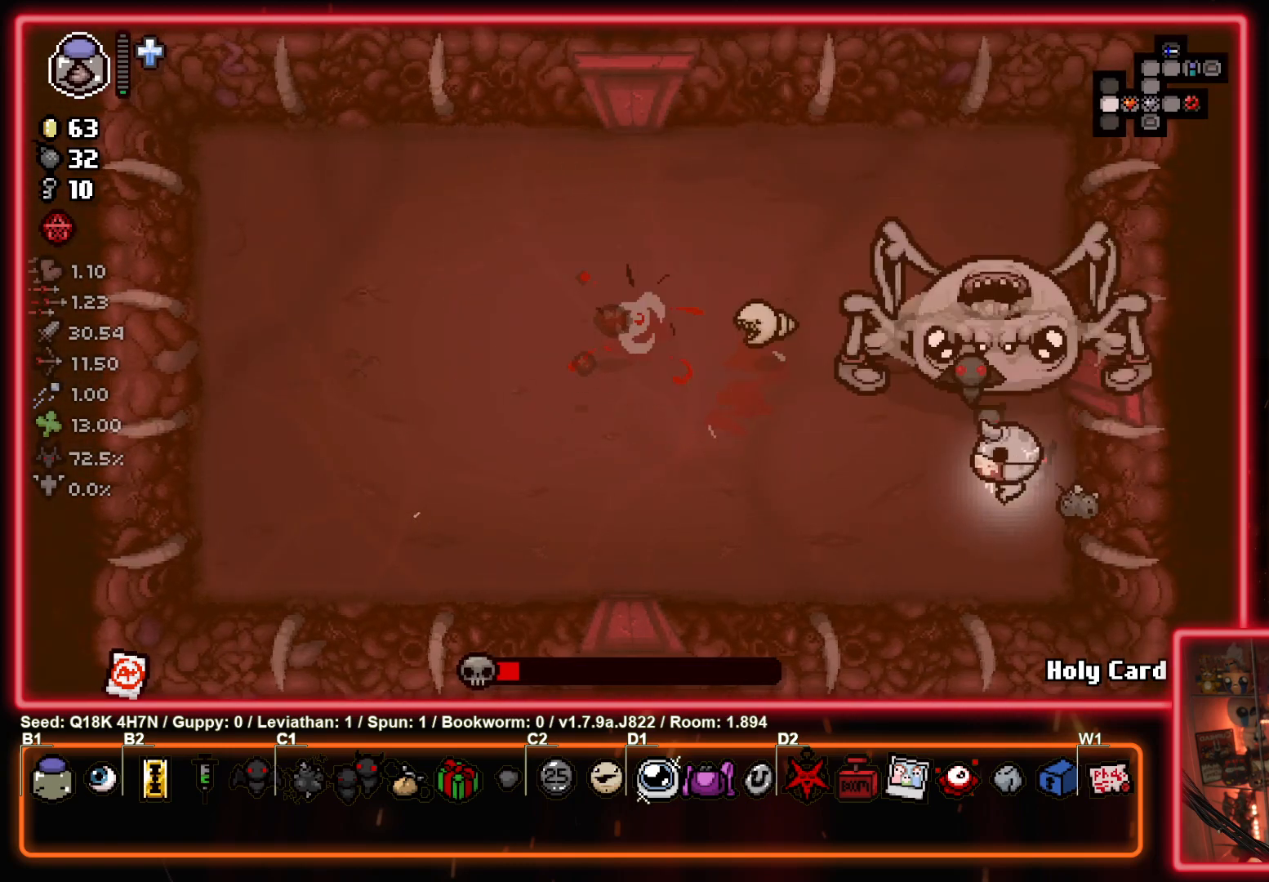
{"buttons": ["TRIANGLE"], "left_stick": "down-left", "events": [[83, "left_stick", "up"], [217, "TRIANGLE", "down"], [217, "left_stick", "right"], [267, "left_stick", "center"], [350, "left_stick", "down-left"]]}
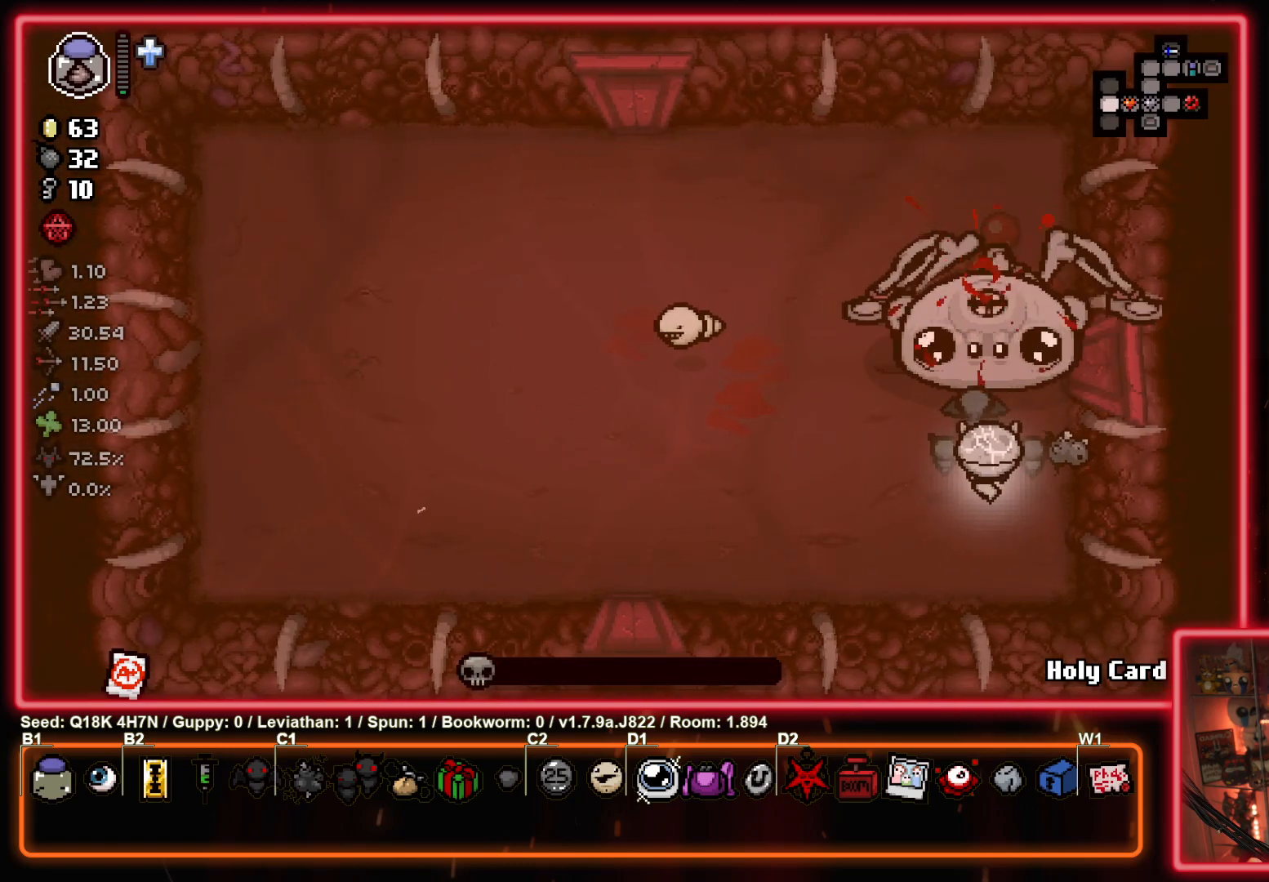
{"buttons": [], "left_stick": "up-left", "events": [[50, "TRIANGLE", "up"], [50, "left_stick", "left"], [433, "left_stick", "up-left"]]}
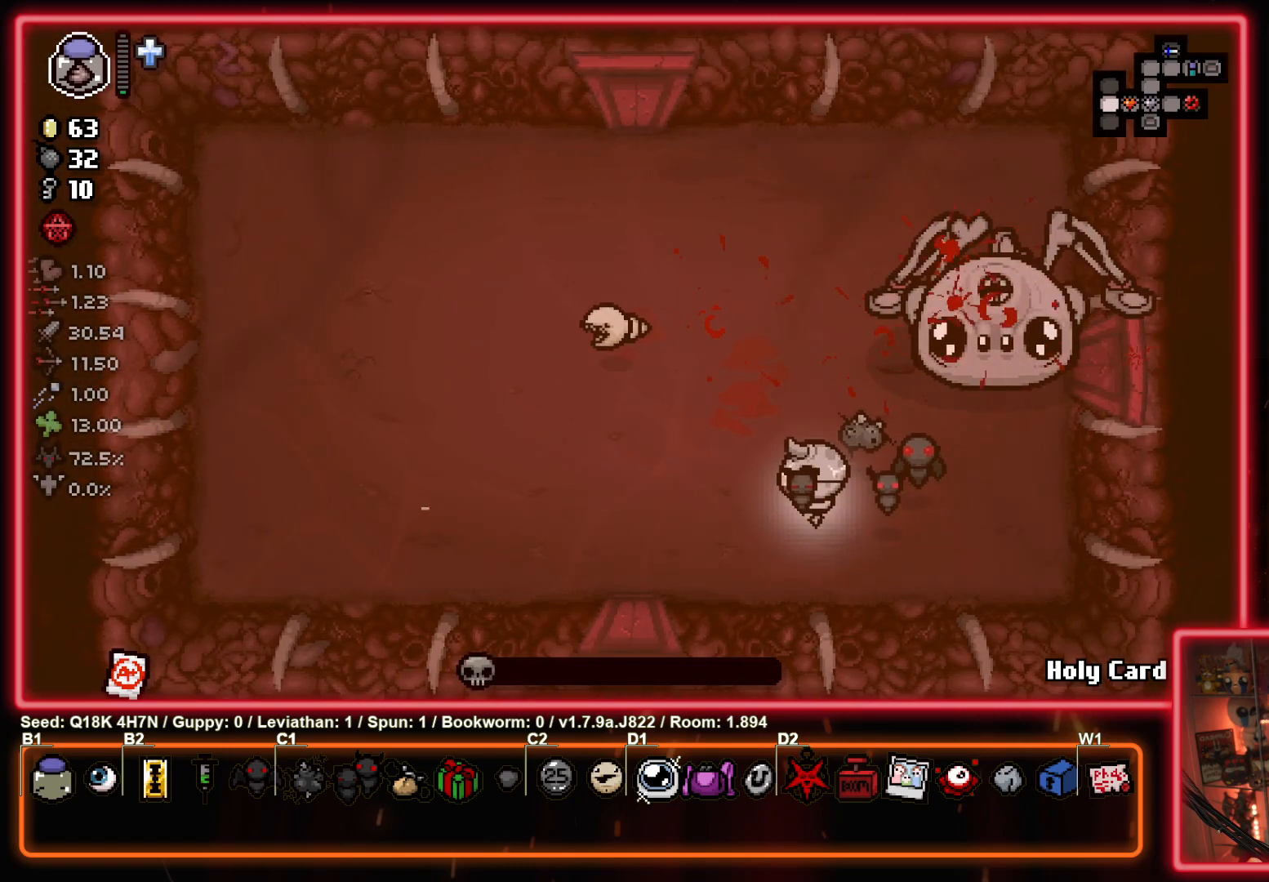
{"buttons": [], "left_stick": "up-left", "events": []}
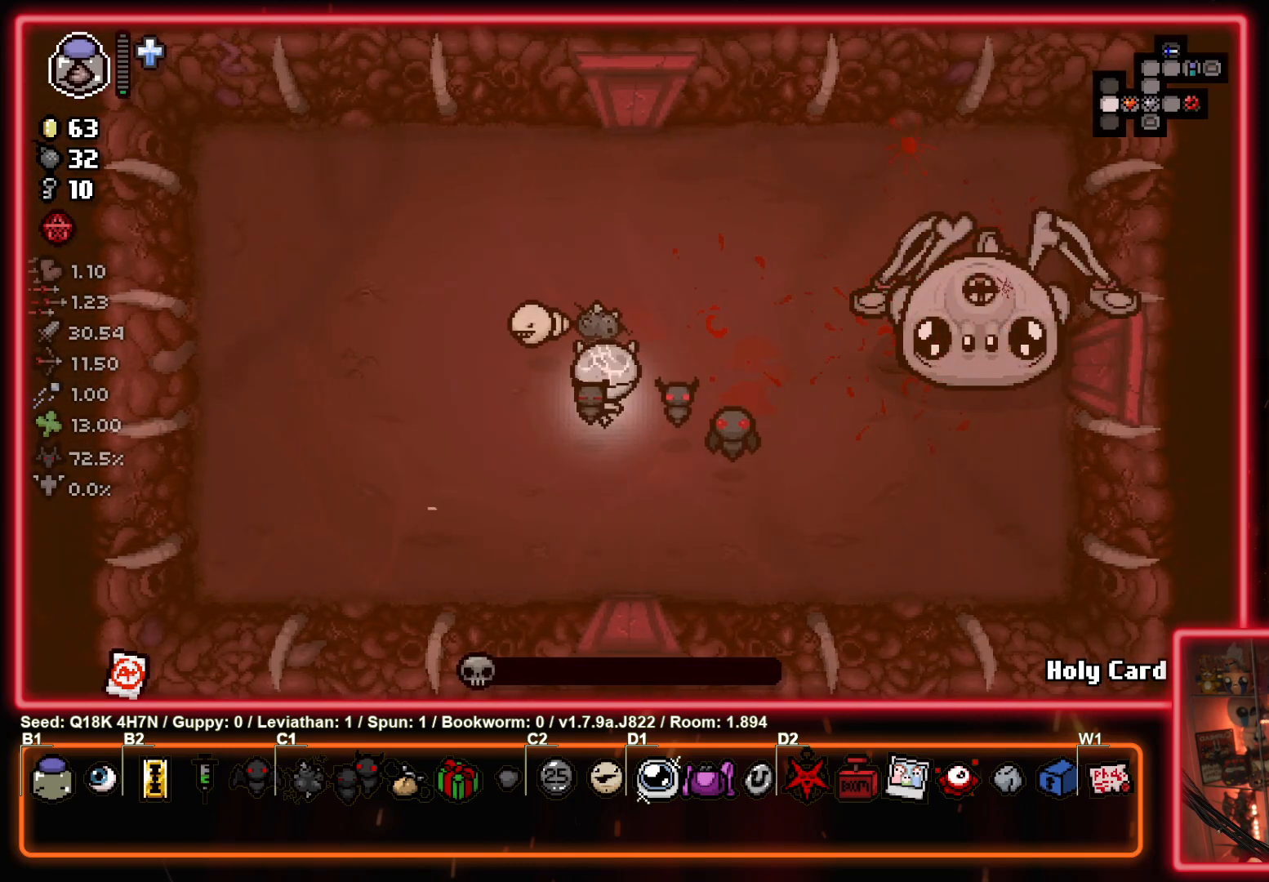
{"buttons": [], "left_stick": "left", "events": [[67, "left_stick", "up"], [167, "left_stick", "up-right"], [383, "left_stick", "left"]]}
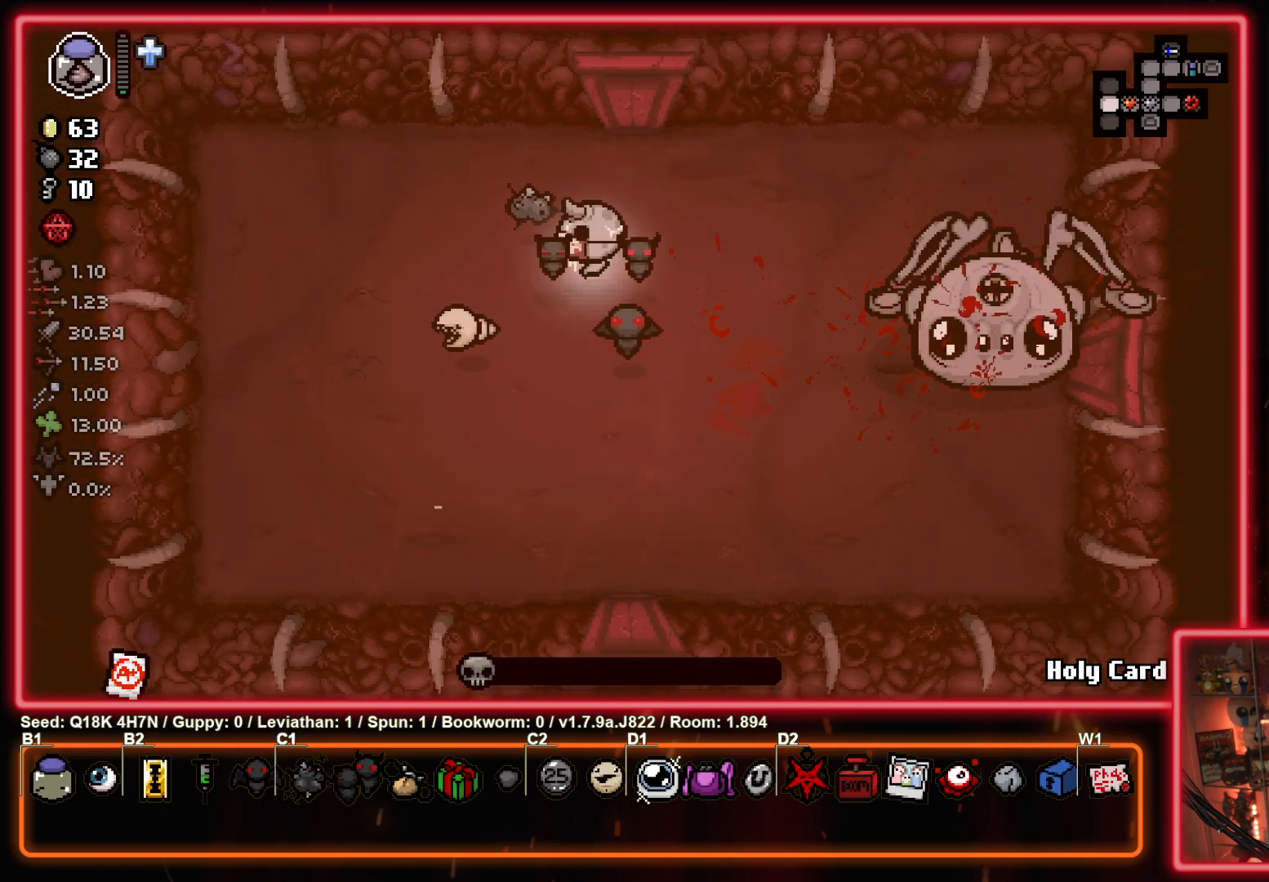
{"buttons": [], "left_stick": "down-right", "events": [[67, "left_stick", "down-right"], [250, "left_stick", "up-right"], [317, "left_stick", "up-left"], [433, "left_stick", "down-left"], [500, "left_stick", "down-right"]]}
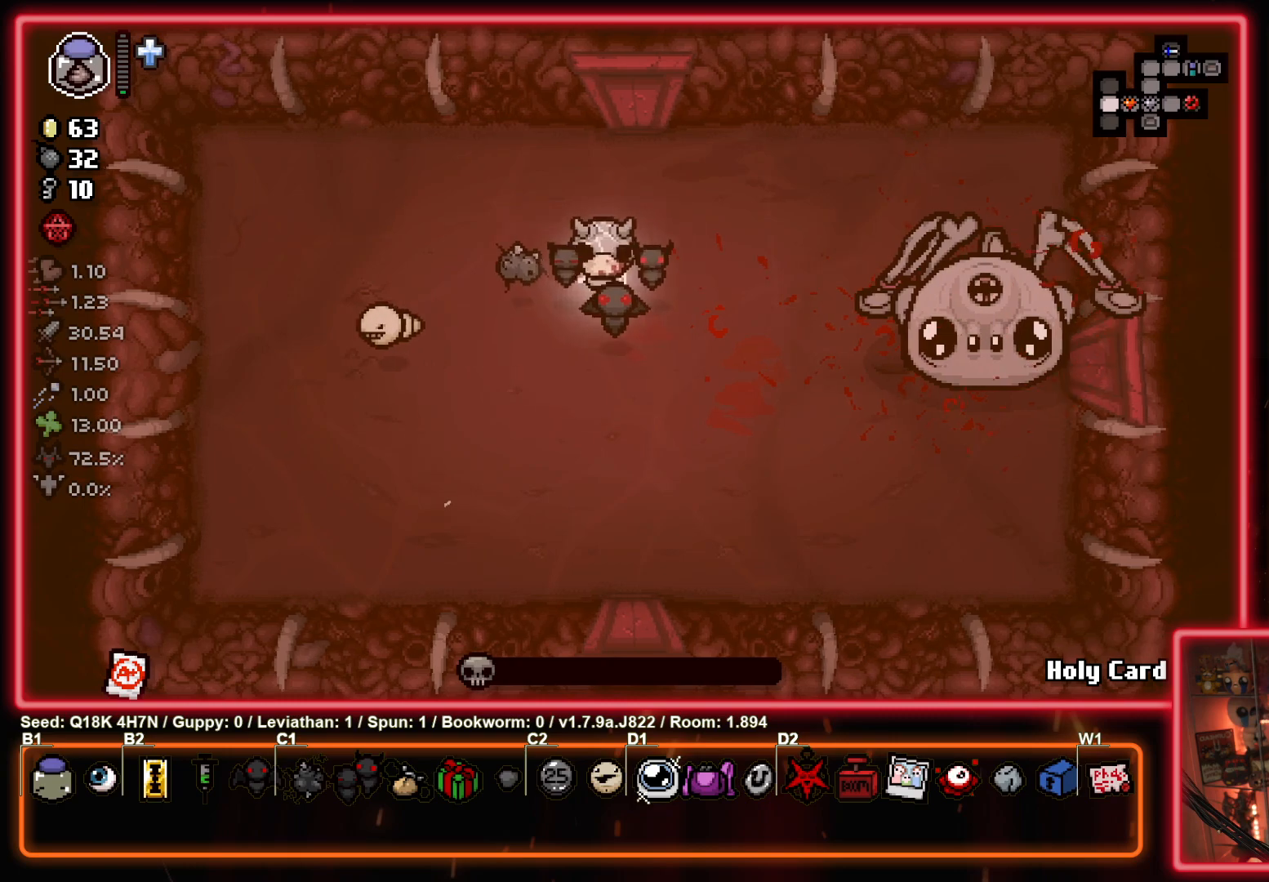
{"buttons": [], "left_stick": "center", "events": [[117, "left_stick", "up-right"], [200, "left_stick", "left"], [317, "left_stick", "center"]]}
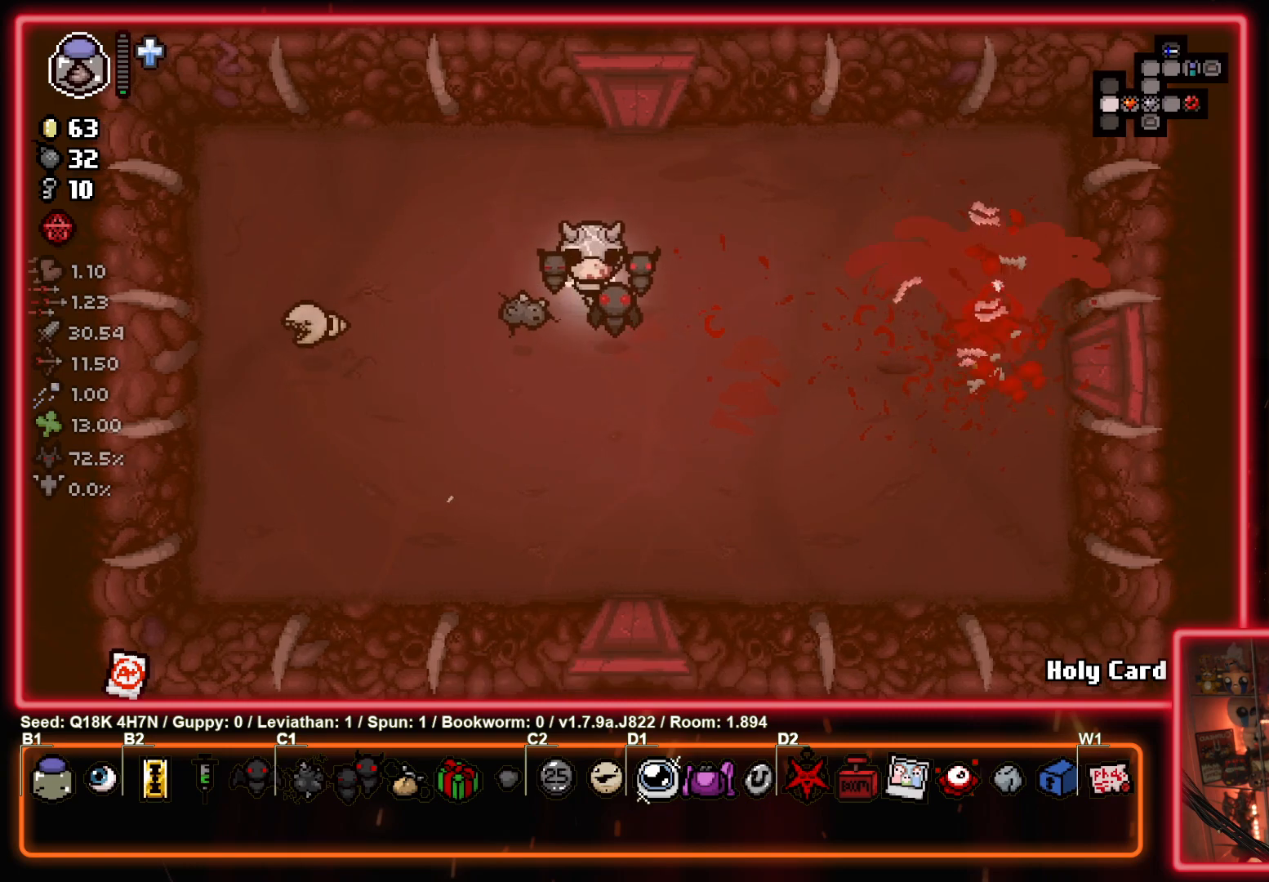
{"buttons": [], "left_stick": "center", "events": []}
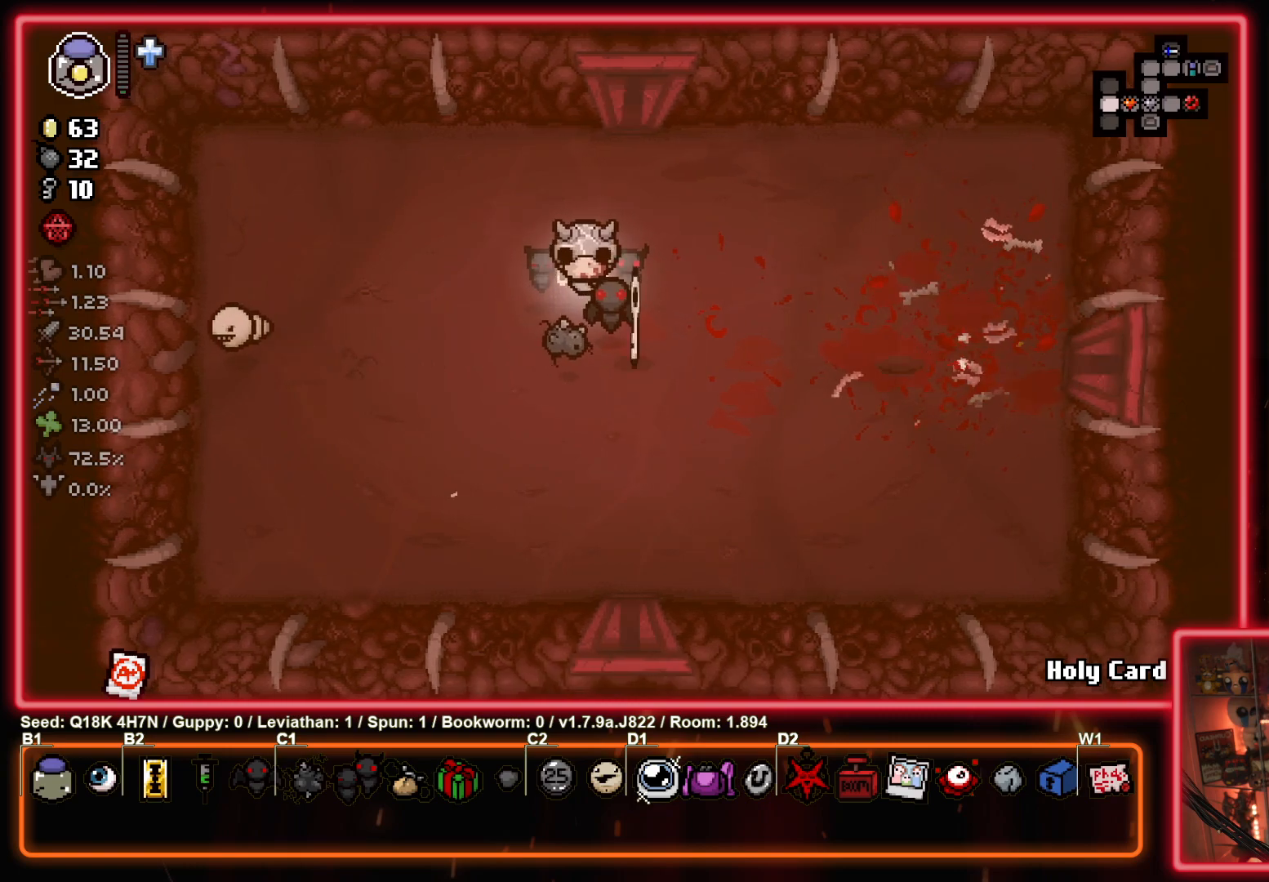
{"buttons": [], "left_stick": "up-right", "events": [[233, "left_stick", "down"], [450, "left_stick", "right"], [500, "left_stick", "up-right"]]}
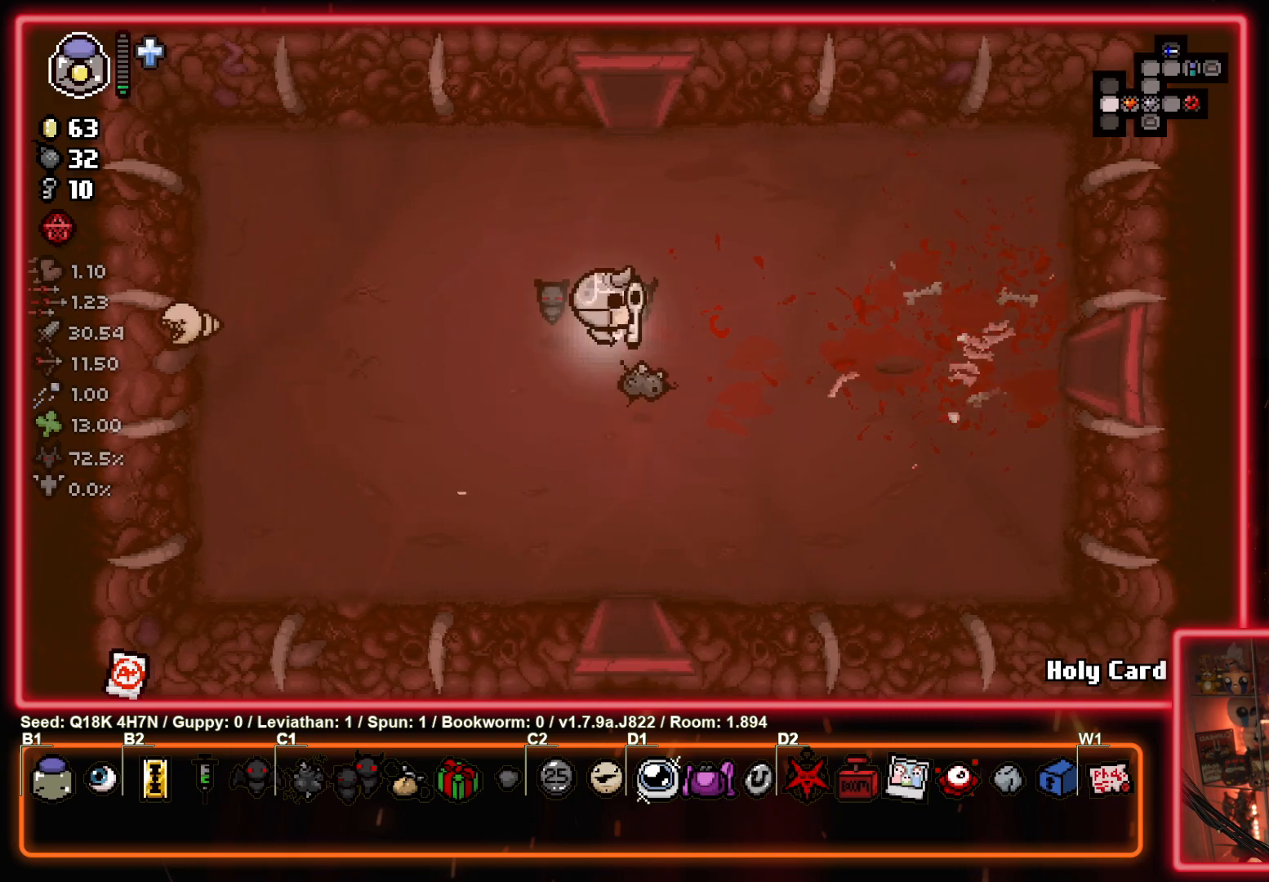
{"buttons": [], "left_stick": "up", "events": [[17, "left_stick", "up"]]}
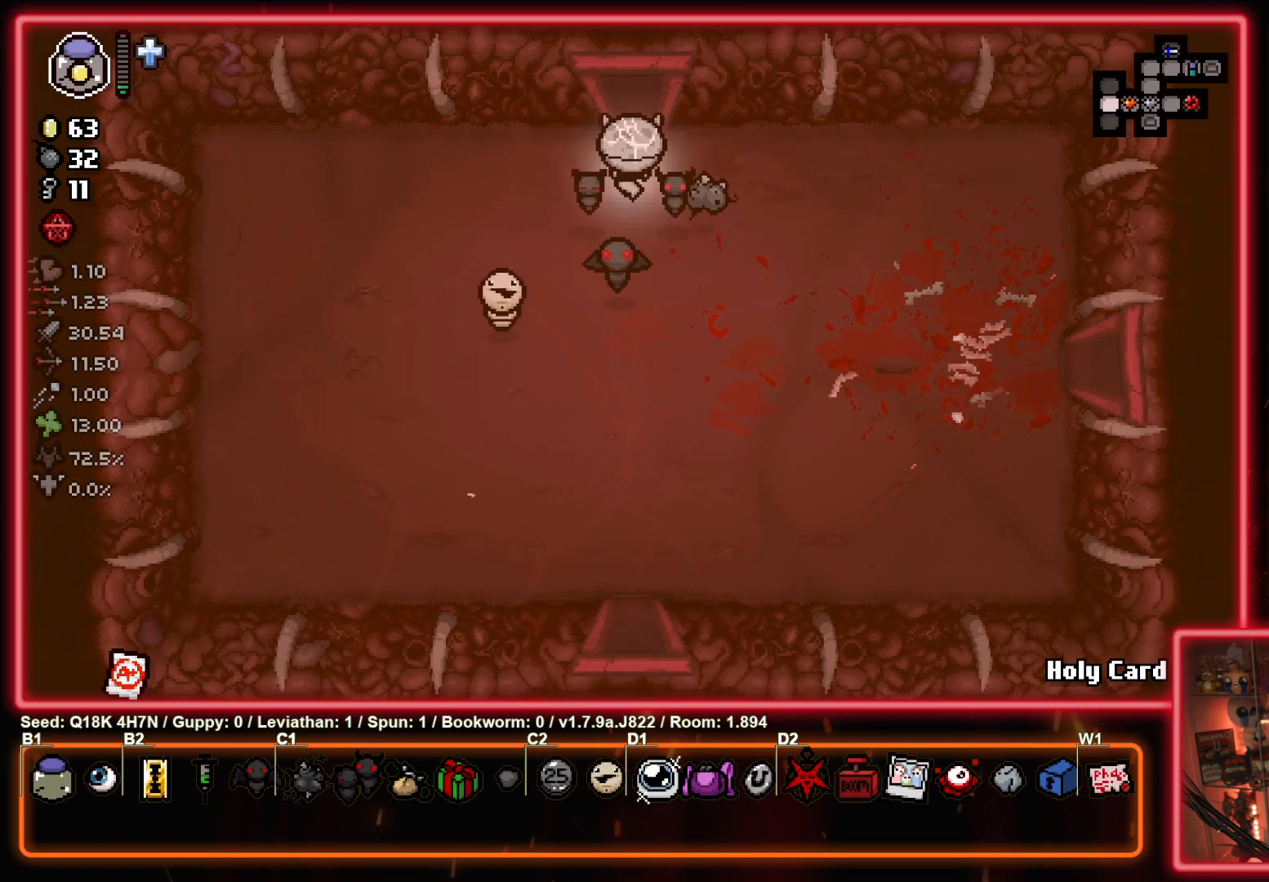
{"buttons": [], "left_stick": "center", "events": [[433, "left_stick", "center"]]}
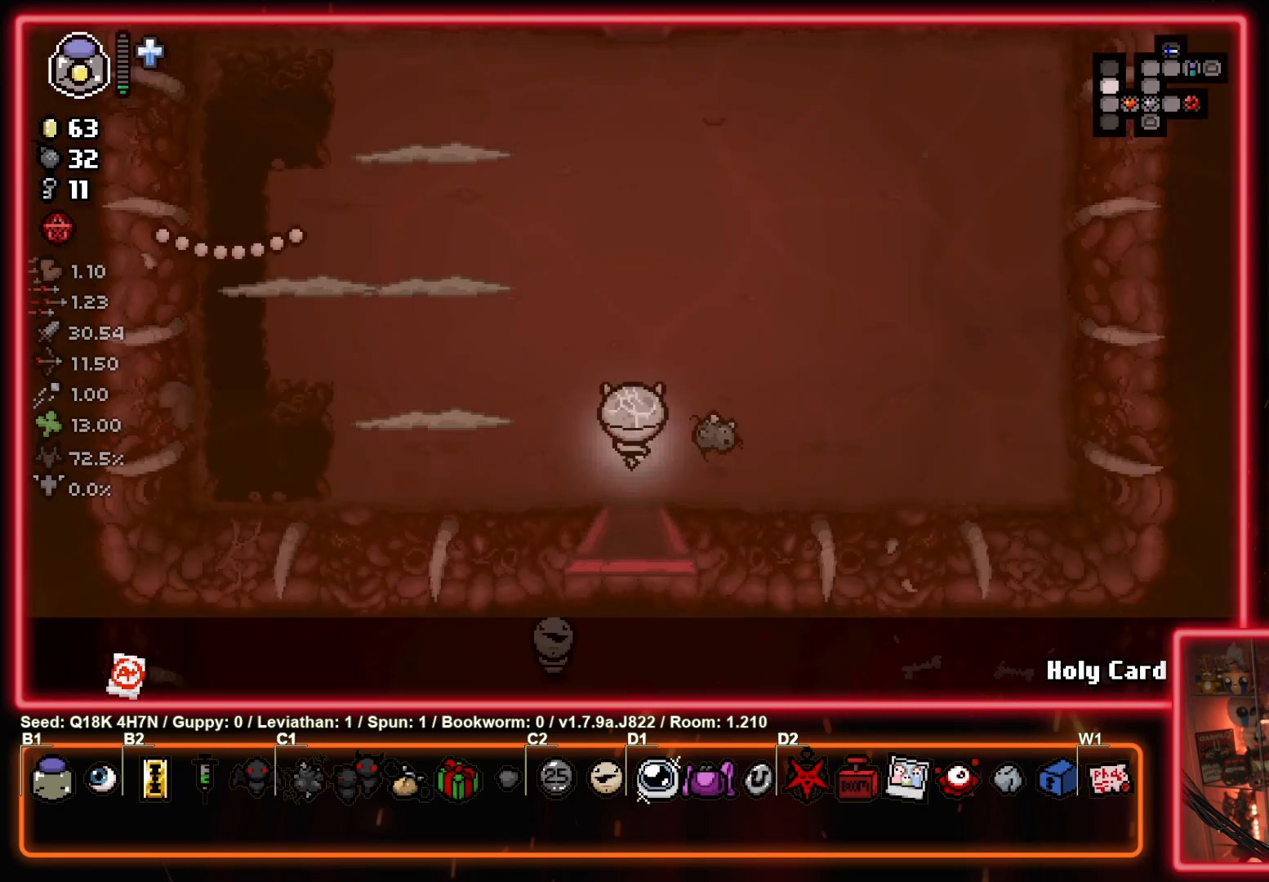
{"buttons": [], "left_stick": "up-left", "events": [[350, "left_stick", "up-left"]]}
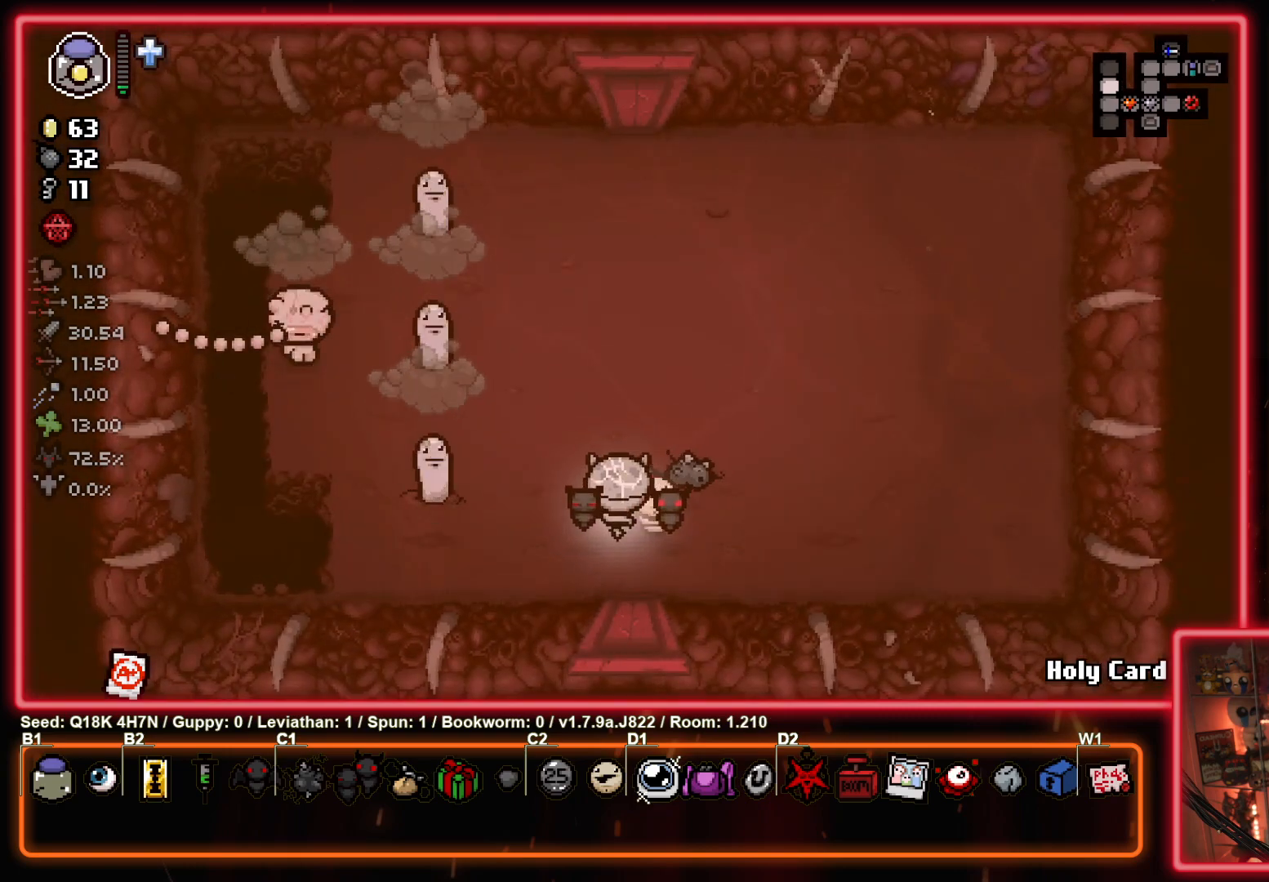
{"buttons": [], "left_stick": "right", "events": [[83, "SQUARE", "down"], [200, "left_stick", "up-right"], [283, "SQUARE", "up"], [500, "left_stick", "right"]]}
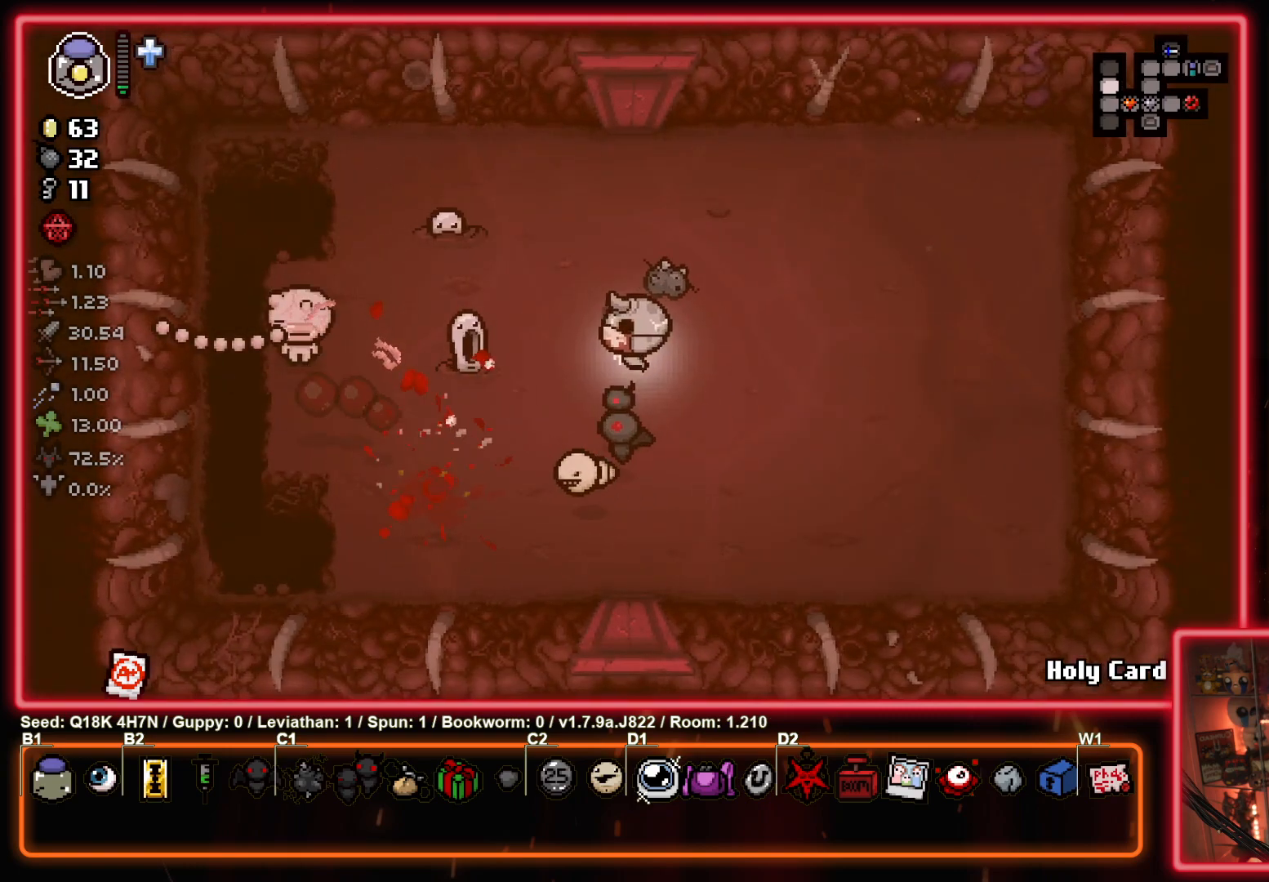
{"buttons": ["SQUARE"], "left_stick": "right", "events": [[267, "left_stick", "left"], [300, "SQUARE", "down"], [417, "left_stick", "right"]]}
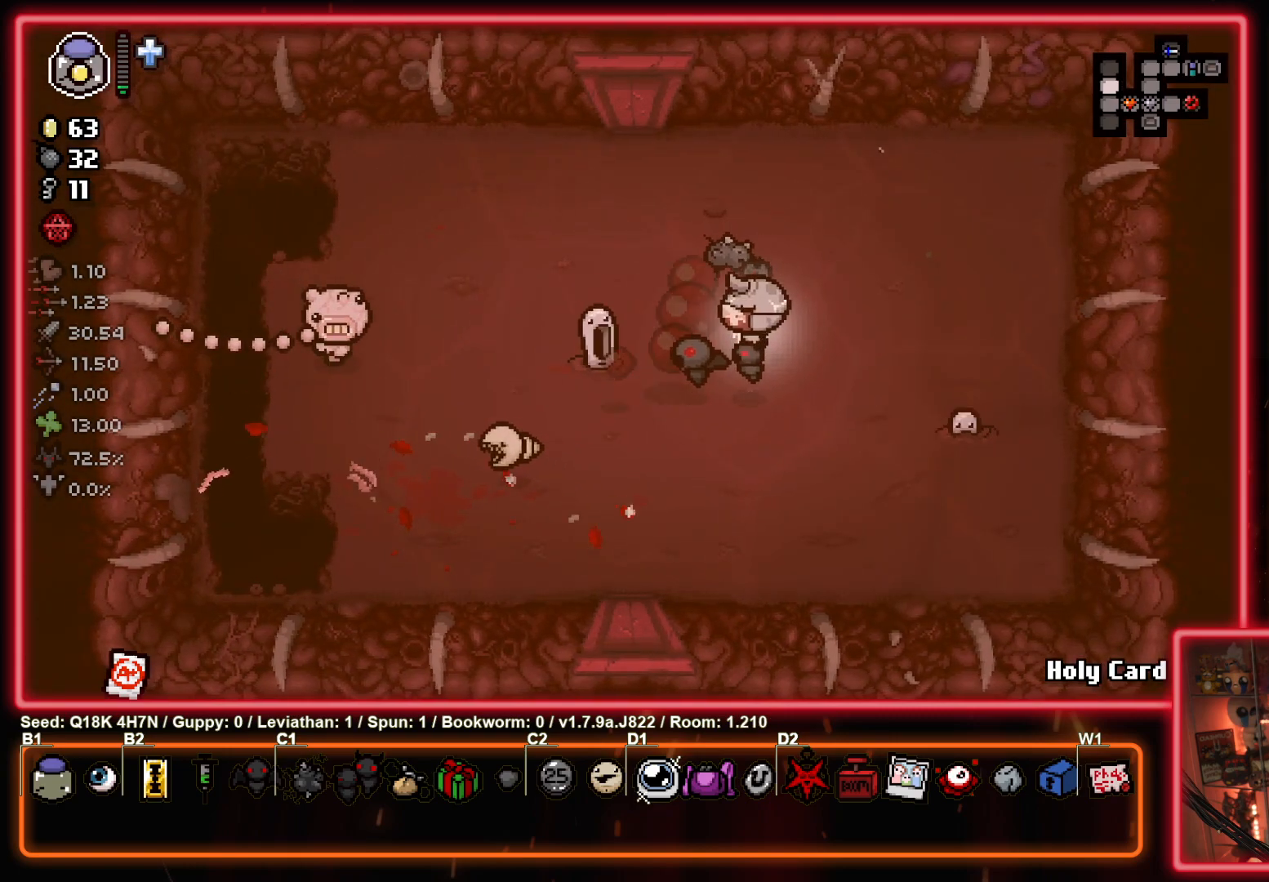
{"buttons": [], "left_stick": "down", "events": [[100, "left_stick", "center"], [333, "left_stick", "left"], [350, "SQUARE", "up"], [500, "left_stick", "down"]]}
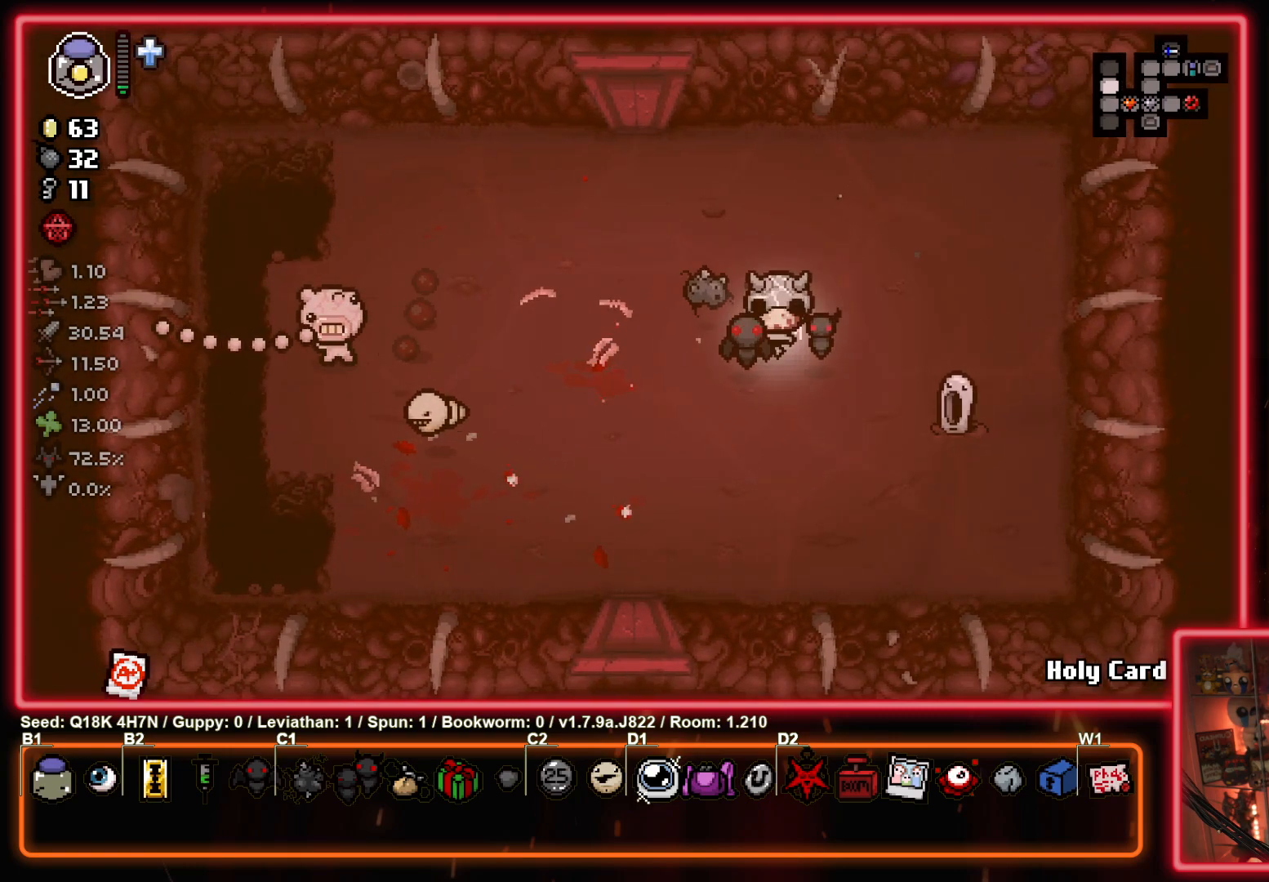
{"buttons": [], "left_stick": "left", "events": [[83, "left_stick", "down-right"], [200, "CIRCLE", "down"], [200, "left_stick", "center"], [250, "left_stick", "left"], [500, "CIRCLE", "up"]]}
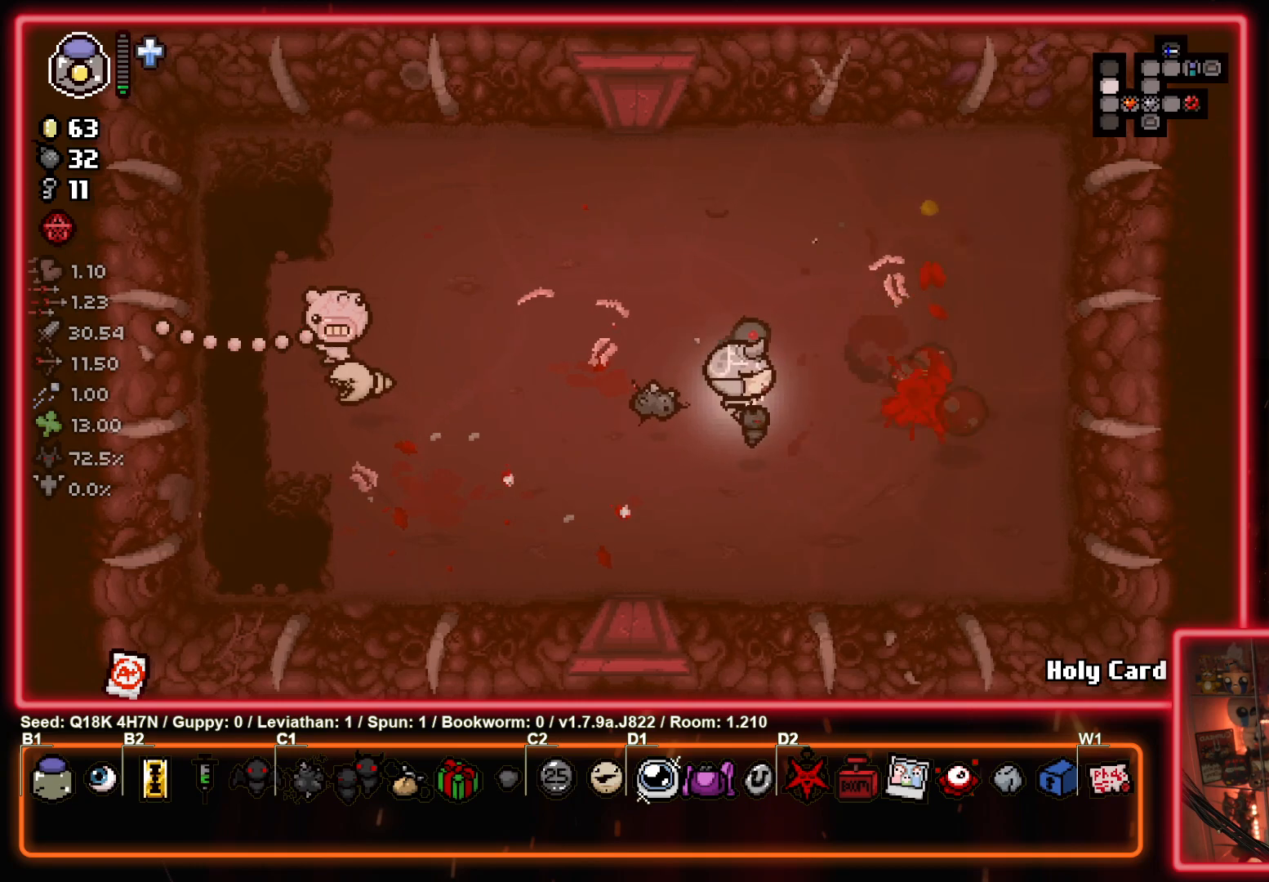
{"buttons": ["SQUARE"], "left_stick": "center", "events": [[33, "left_stick", "center"], [100, "left_stick", "up-left"], [333, "left_stick", "left"], [433, "SQUARE", "down"], [500, "left_stick", "center"]]}
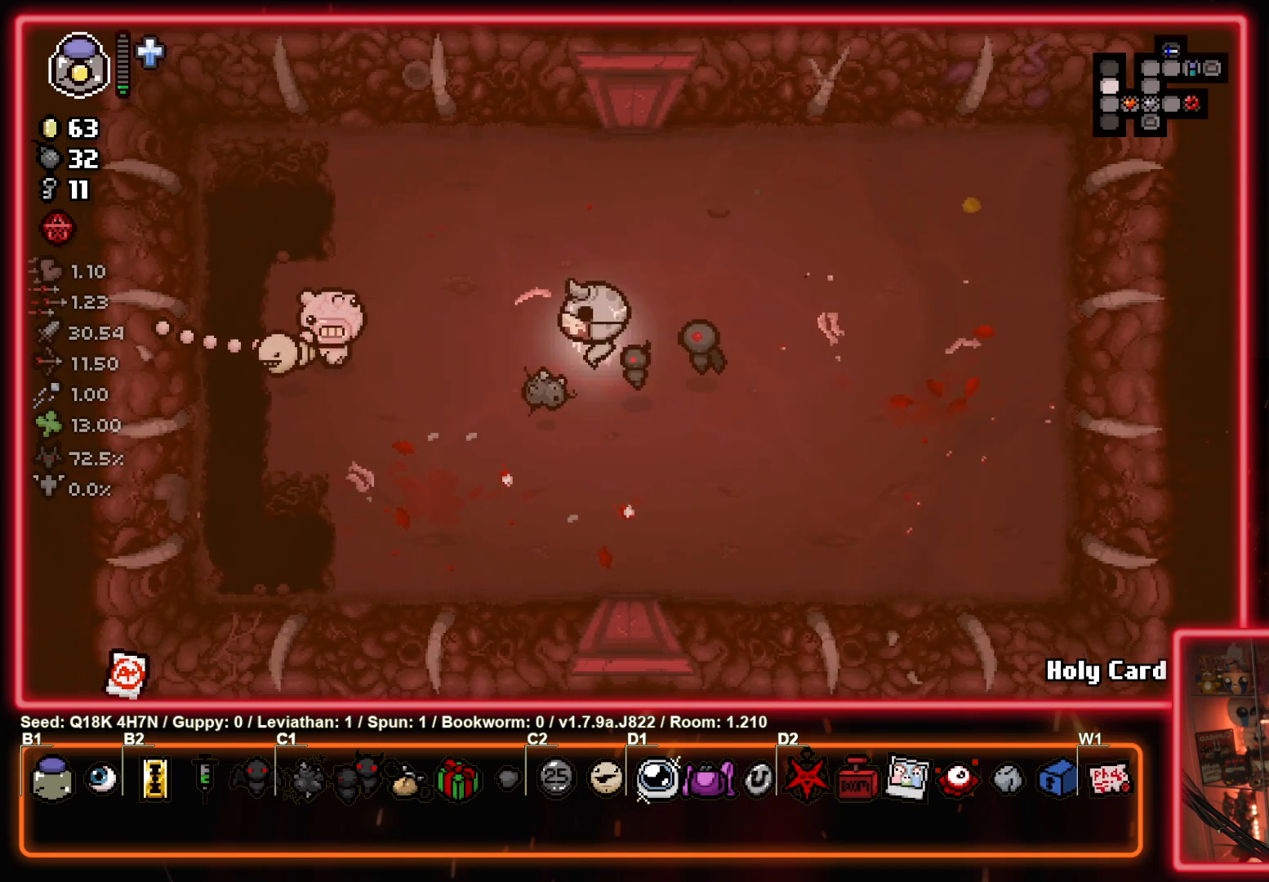
{"buttons": [], "left_stick": "up-right", "events": [[117, "left_stick", "right"], [300, "SQUARE", "up"], [433, "left_stick", "up-right"]]}
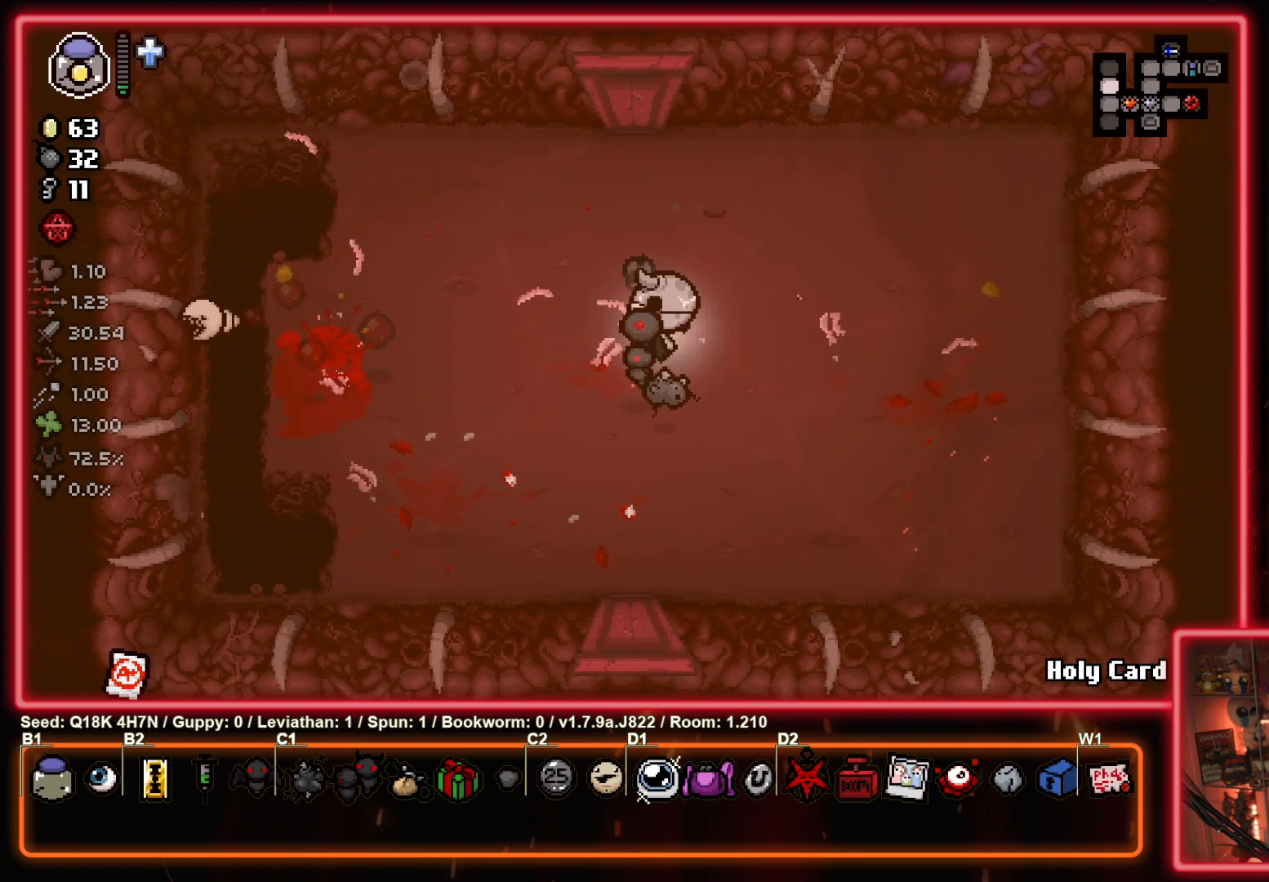
{"buttons": [], "left_stick": "center", "events": [[133, "left_stick", "center"]]}
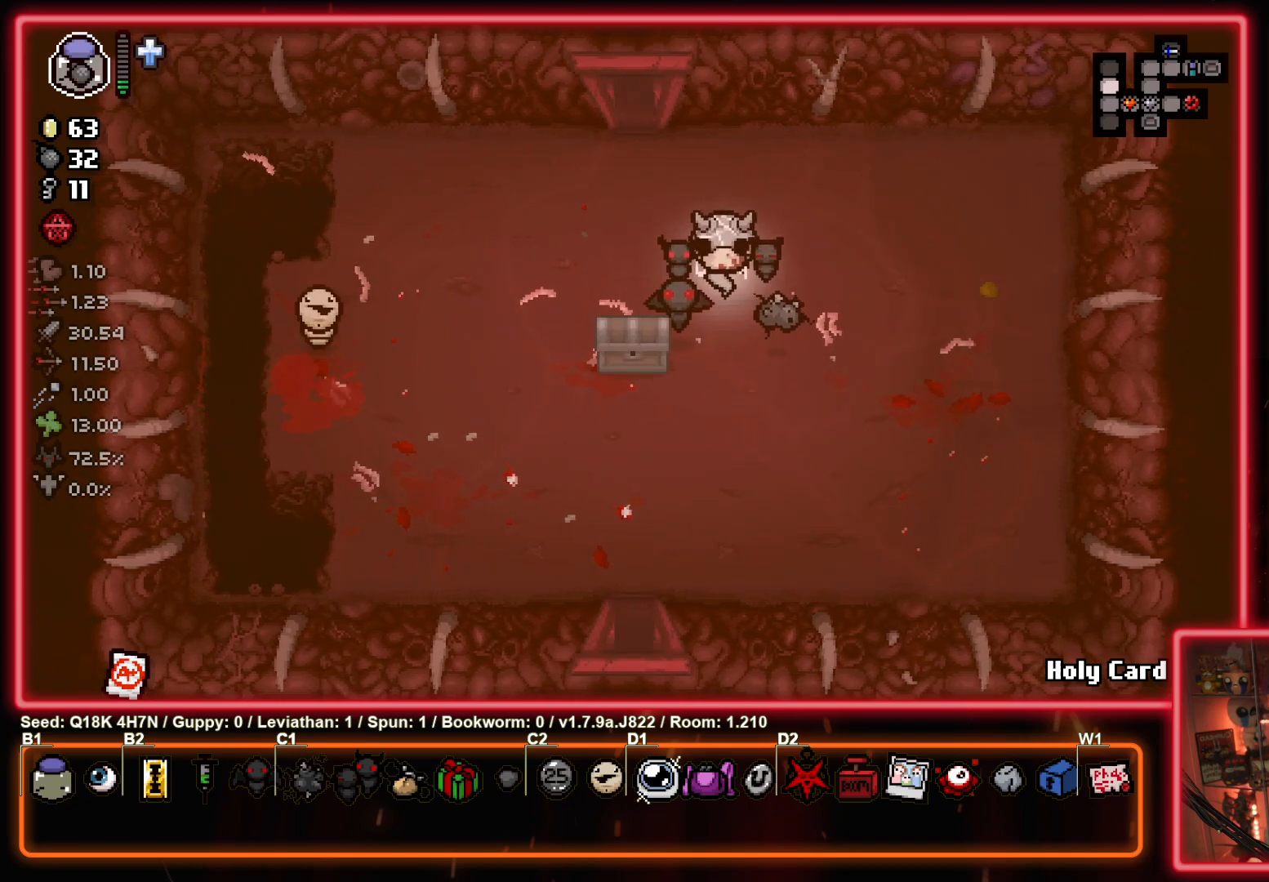
{"buttons": [], "left_stick": "center", "events": []}
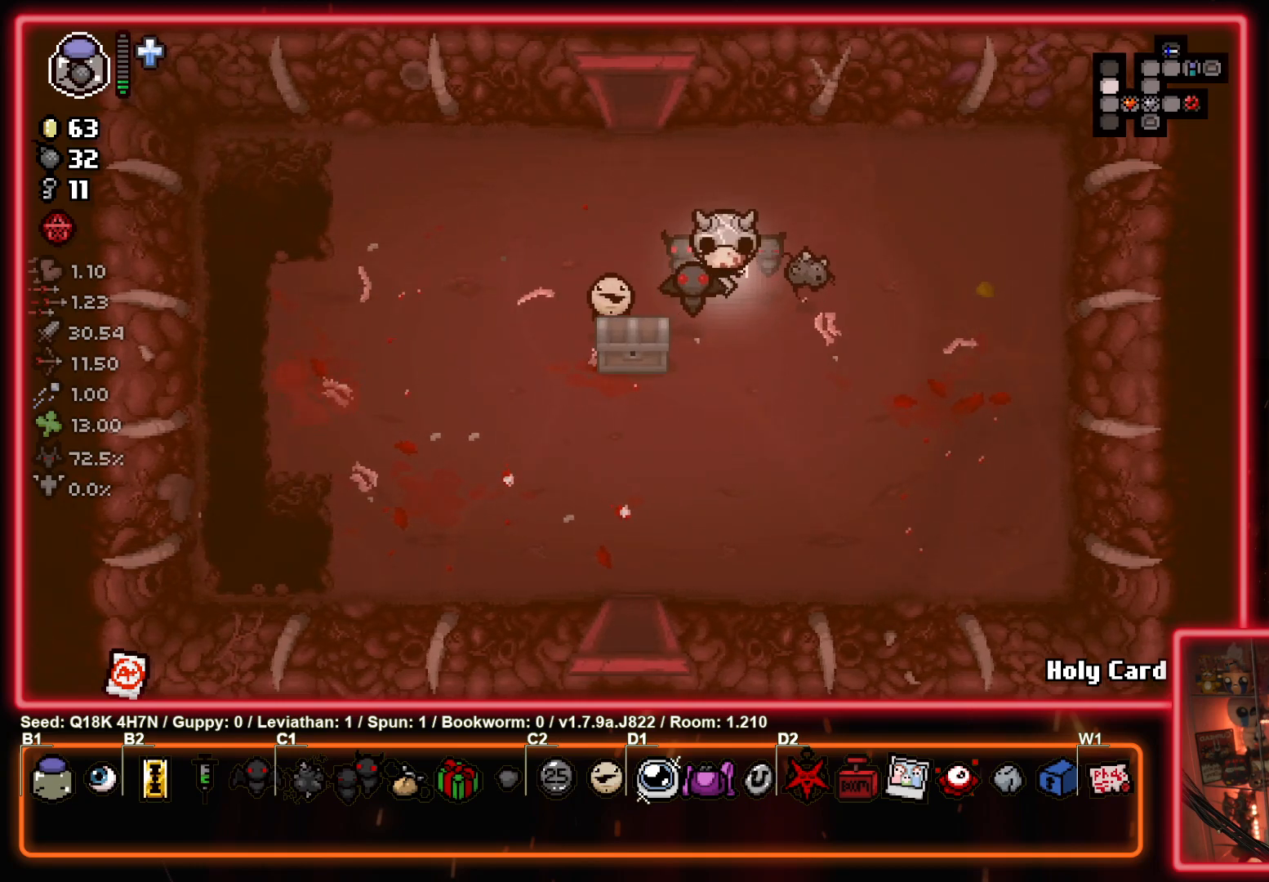
{"buttons": [], "left_stick": "center", "events": []}
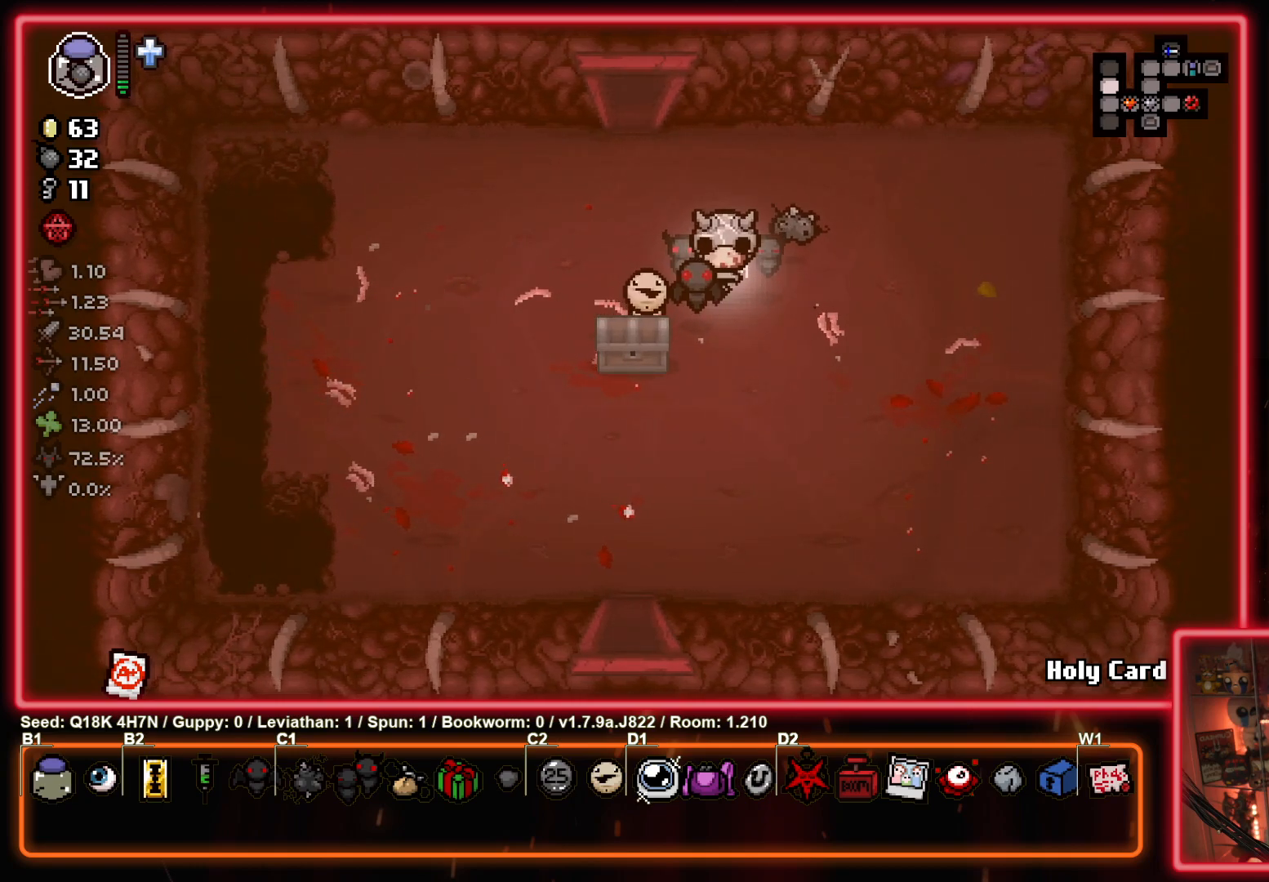
{"buttons": [], "left_stick": "left", "events": [[183, "left_stick", "left"], [300, "left_stick", "down-left"], [483, "left_stick", "left"]]}
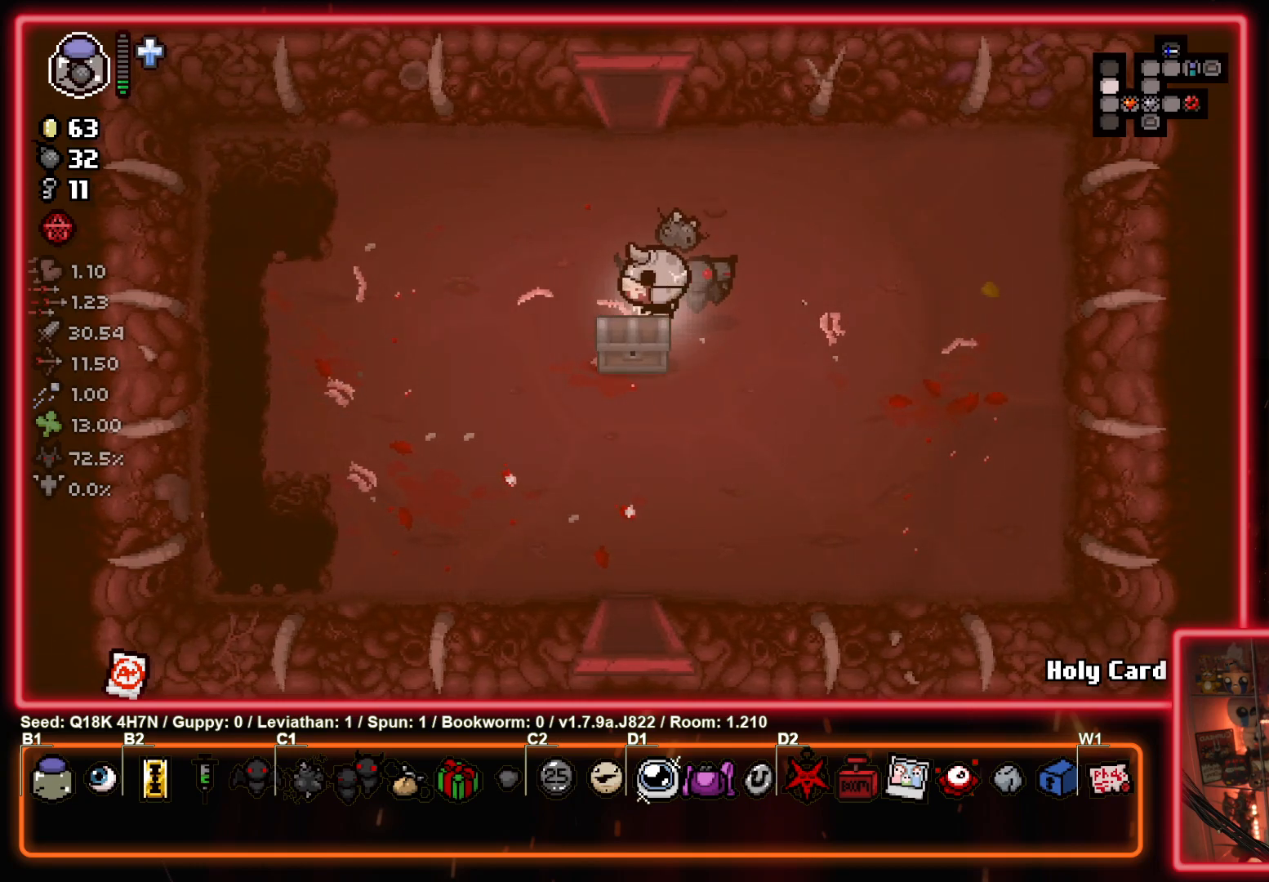
{"buttons": [], "left_stick": "center", "events": [[133, "left_stick", "center"]]}
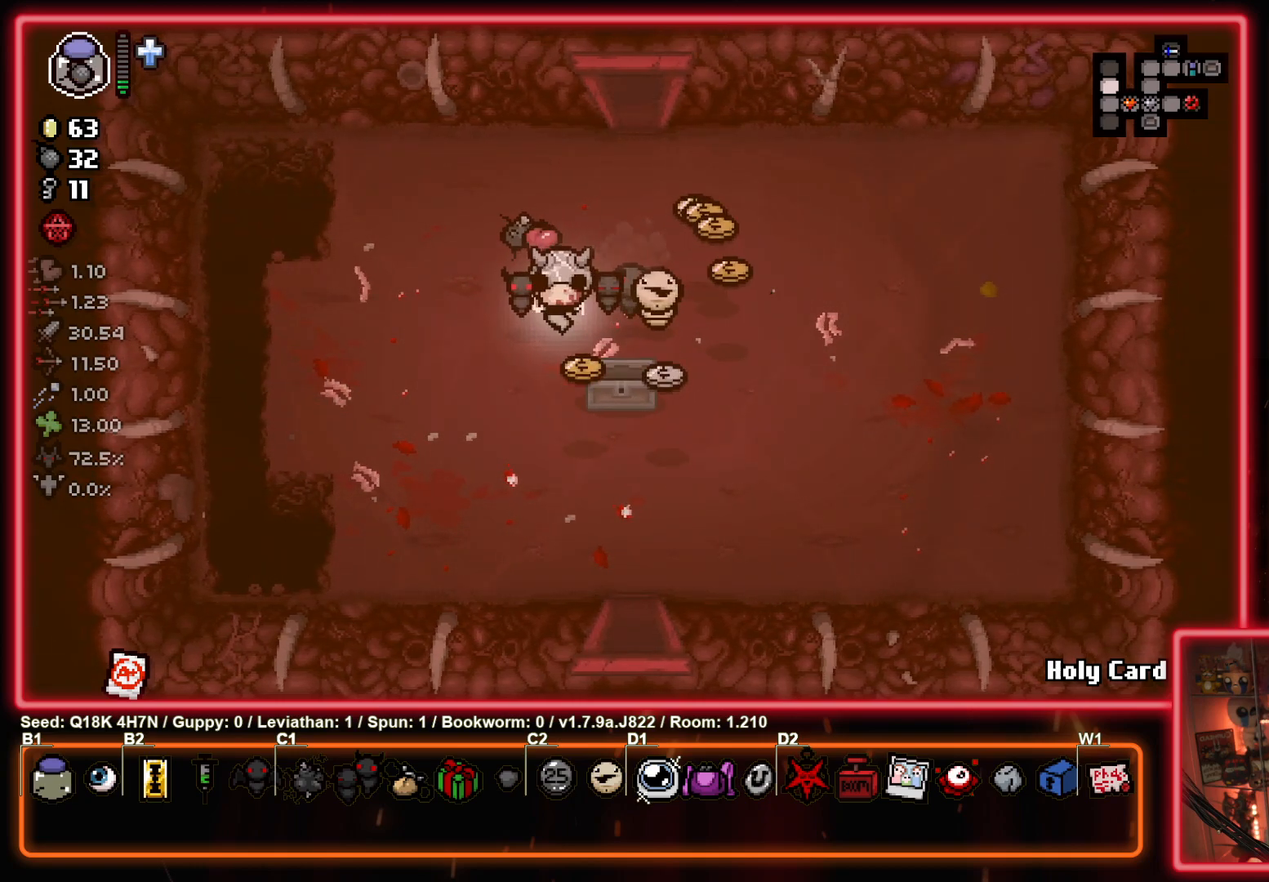
{"buttons": [], "left_stick": "down", "events": [[67, "left_stick", "down"]]}
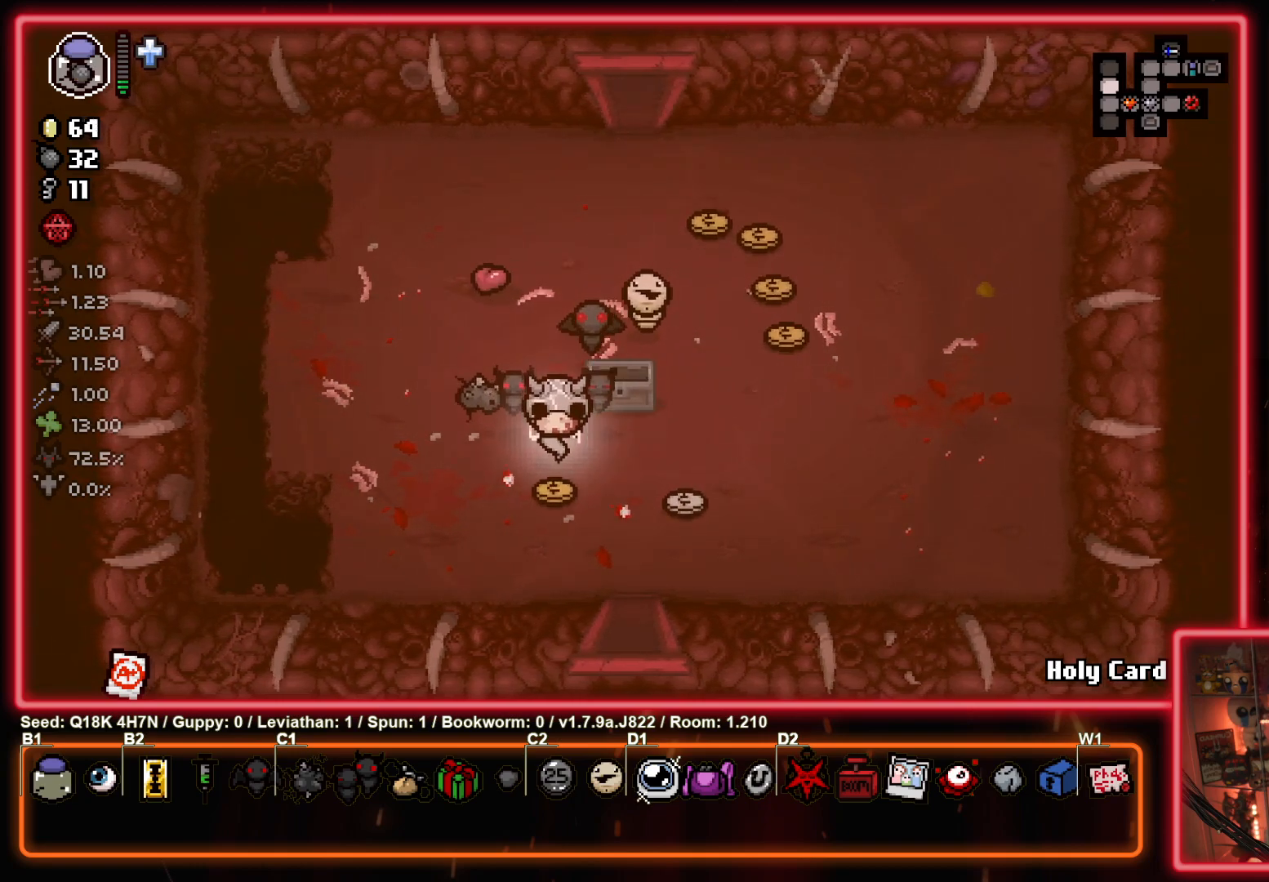
{"buttons": [], "left_stick": "up-right", "events": [[150, "left_stick", "right"], [433, "left_stick", "up-right"]]}
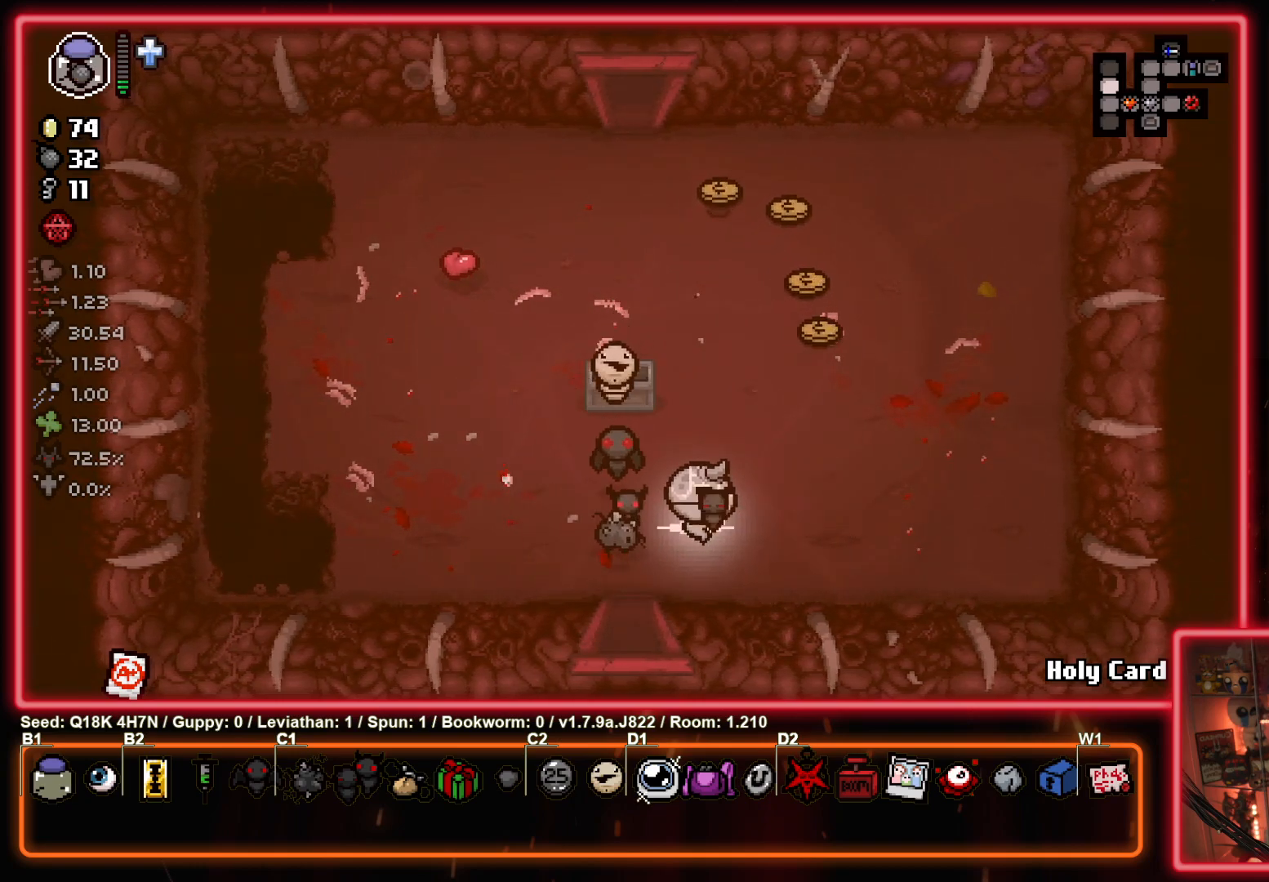
{"buttons": [], "left_stick": "up-right", "events": []}
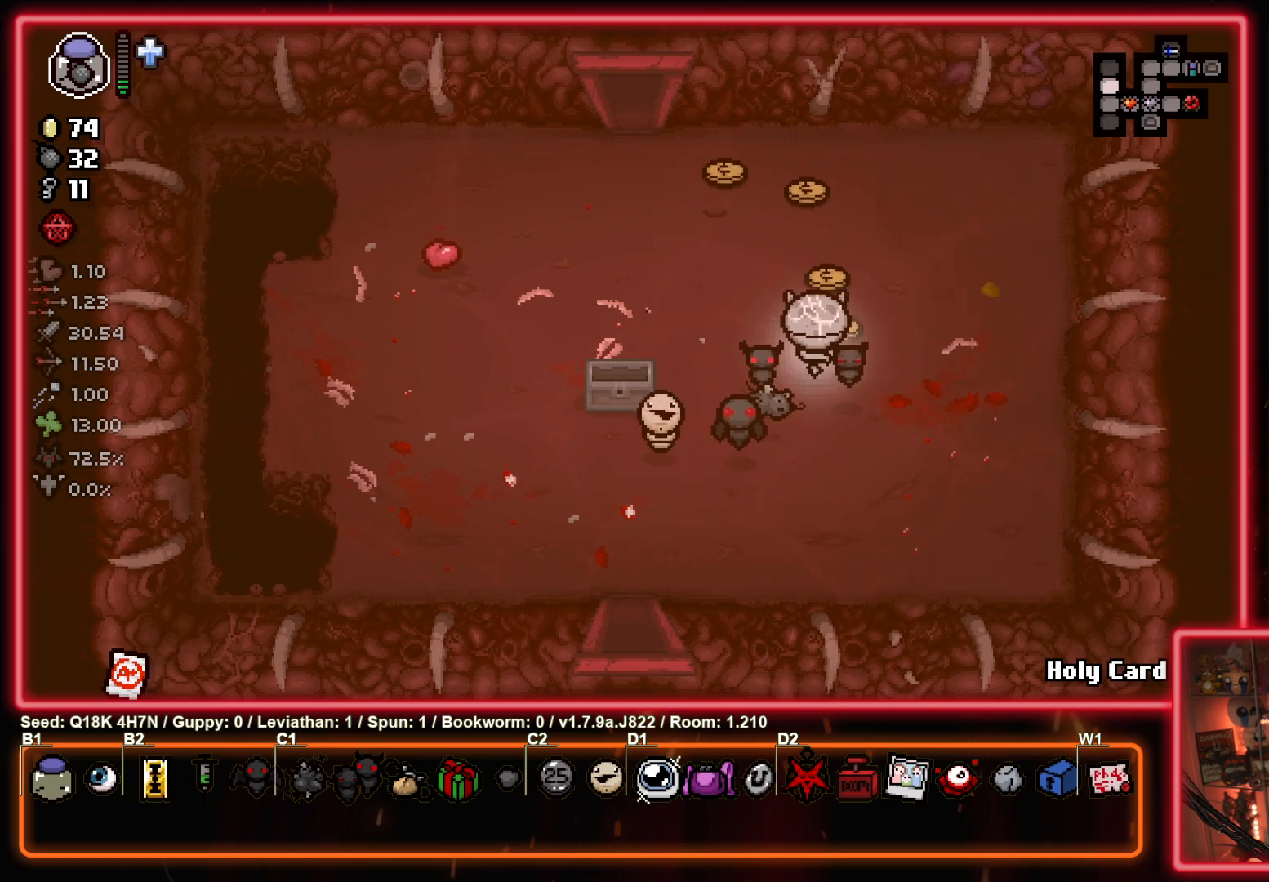
{"buttons": [], "left_stick": "left", "events": [[33, "left_stick", "up"], [350, "left_stick", "up-left"], [450, "left_stick", "left"]]}